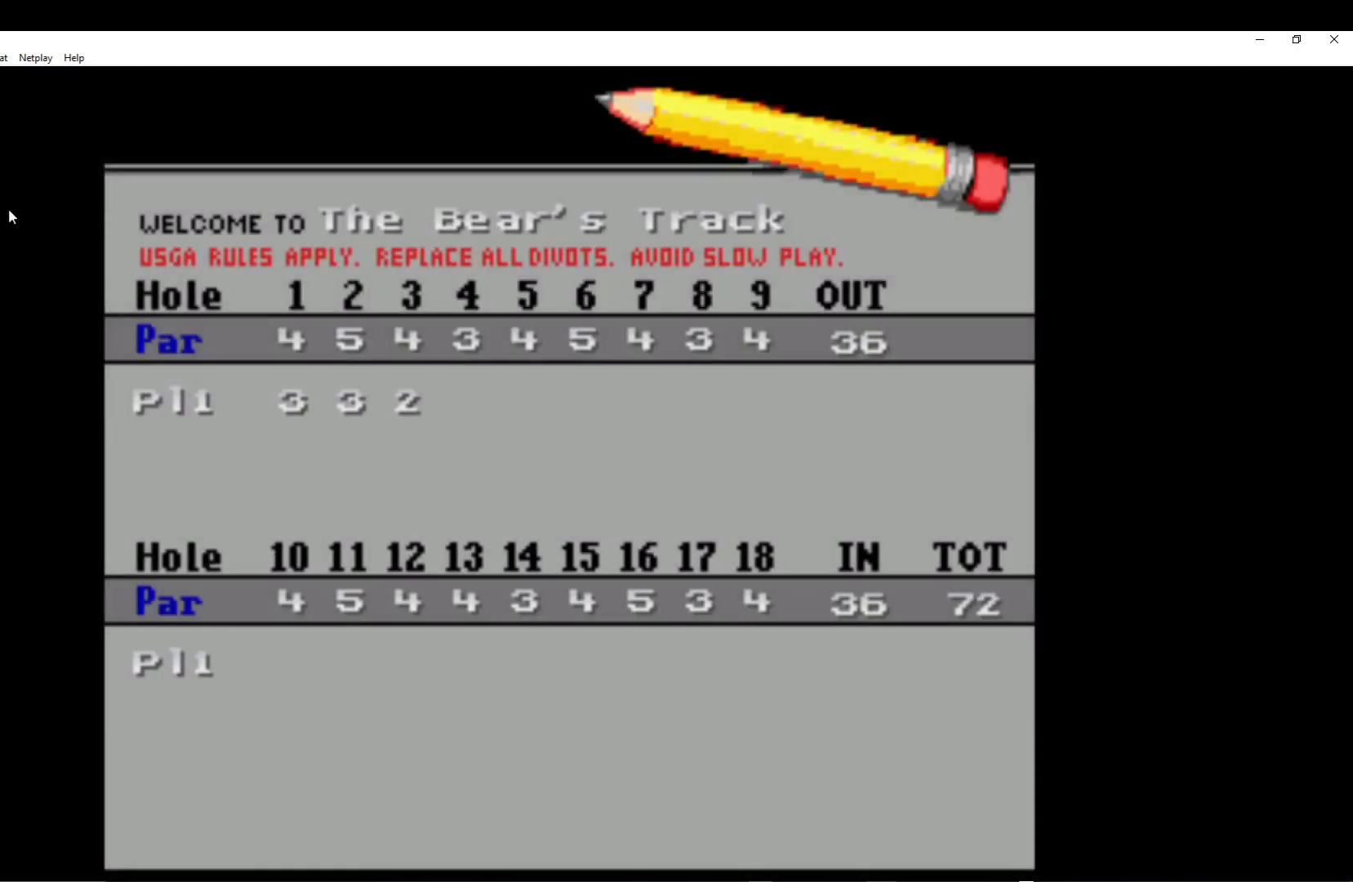
Gameplay with a controller (Xbox layout); each line is a JSON object with the inputs held at the frame after it. "events" lists button and stick changes between this image and that frame as [ms after this image, input, new state], when the widget could be followed in between. Not read: right_stick.
{"buttons": [], "left_stick": "center", "events": [[150, "A", "up"], [200, "A", "down"], [483, "A", "up"]]}
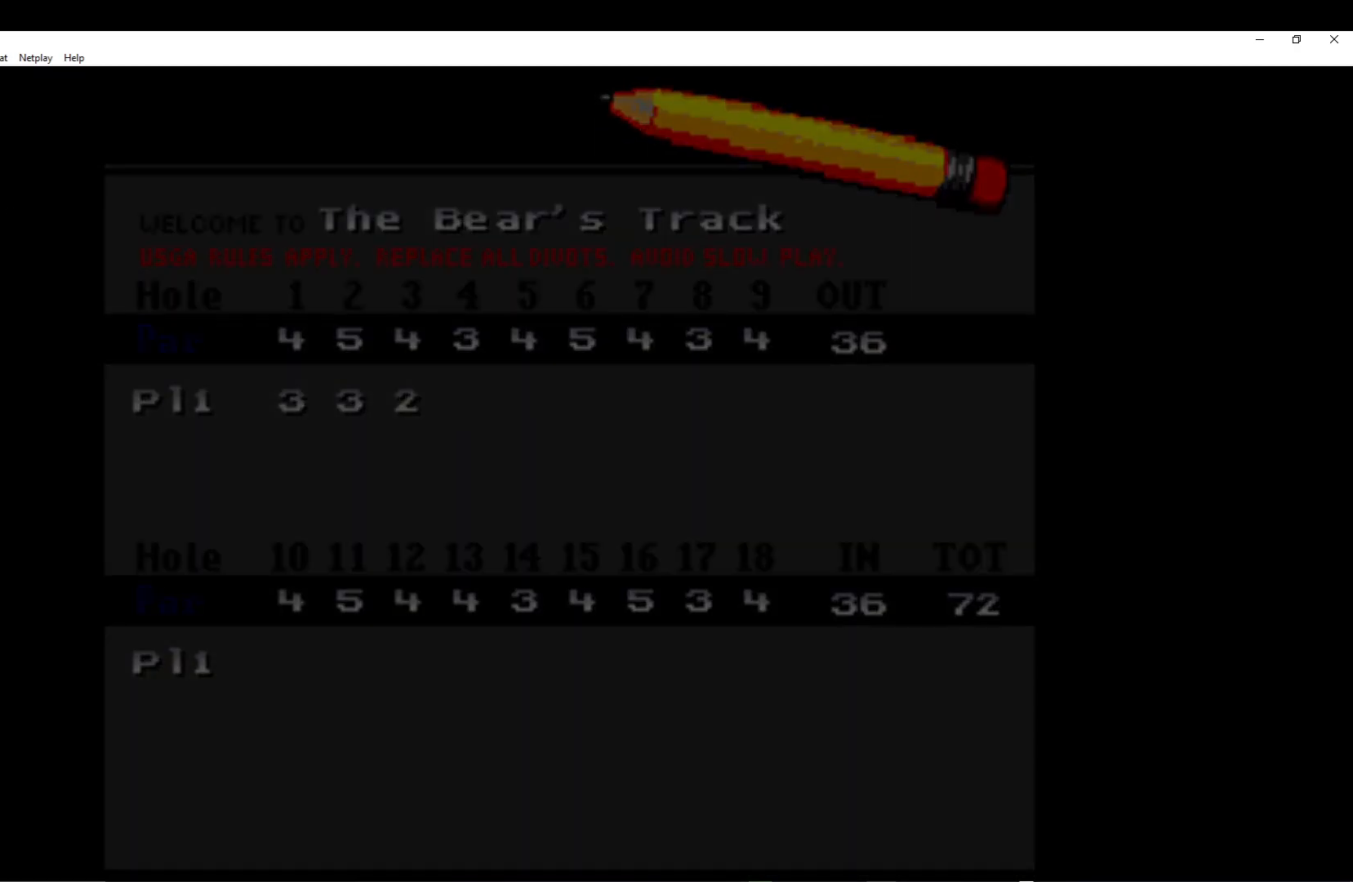
{"buttons": ["A"], "left_stick": "center", "events": [[33, "A", "down"], [133, "A", "up"], [183, "A", "down"], [283, "A", "up"], [333, "A", "down"], [467, "A", "up"], [500, "A", "down"]]}
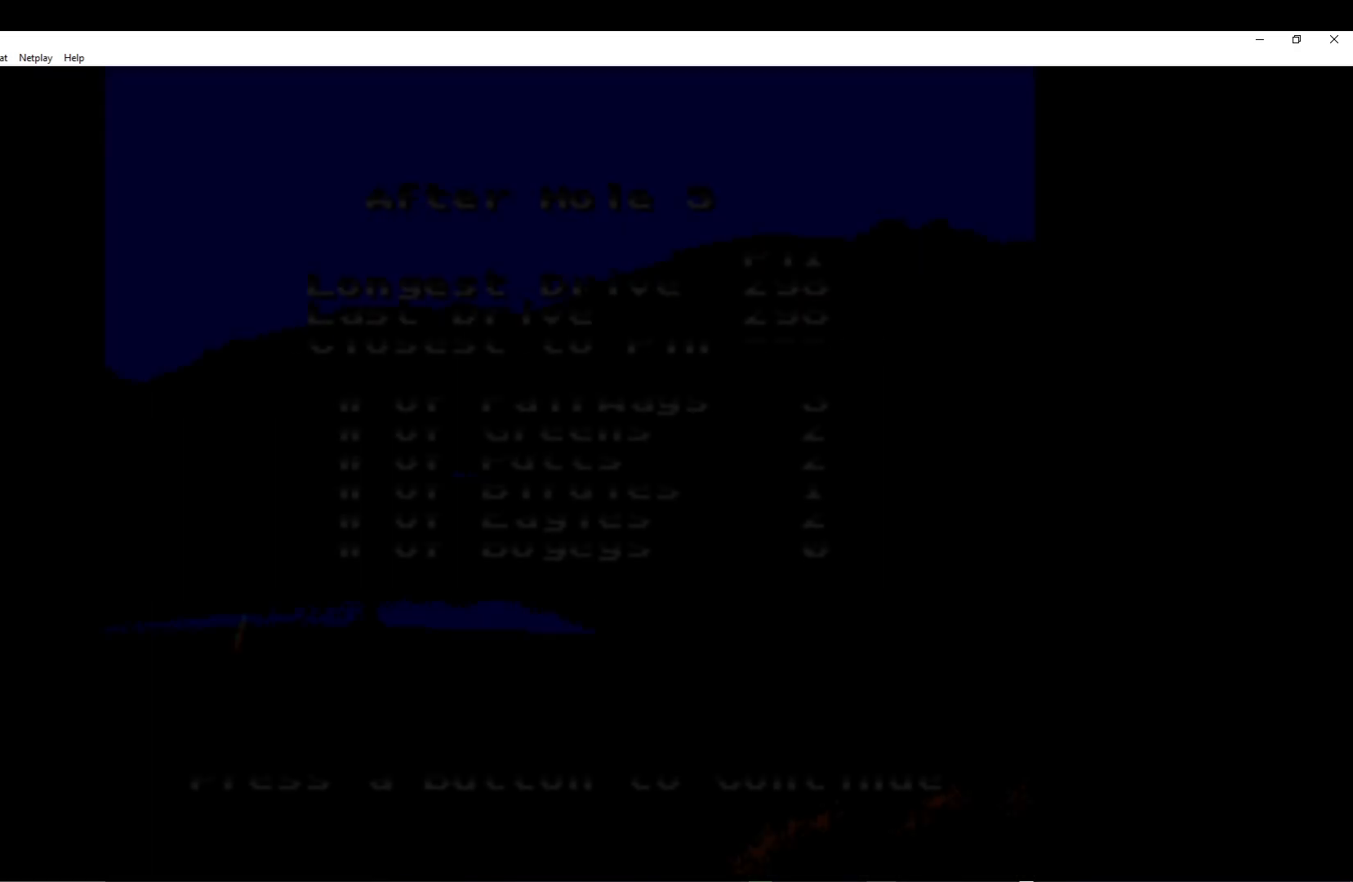
{"buttons": [], "left_stick": "center", "events": [[117, "A", "up"], [167, "A", "down"], [300, "A", "up"], [367, "A", "down"], [500, "A", "up"]]}
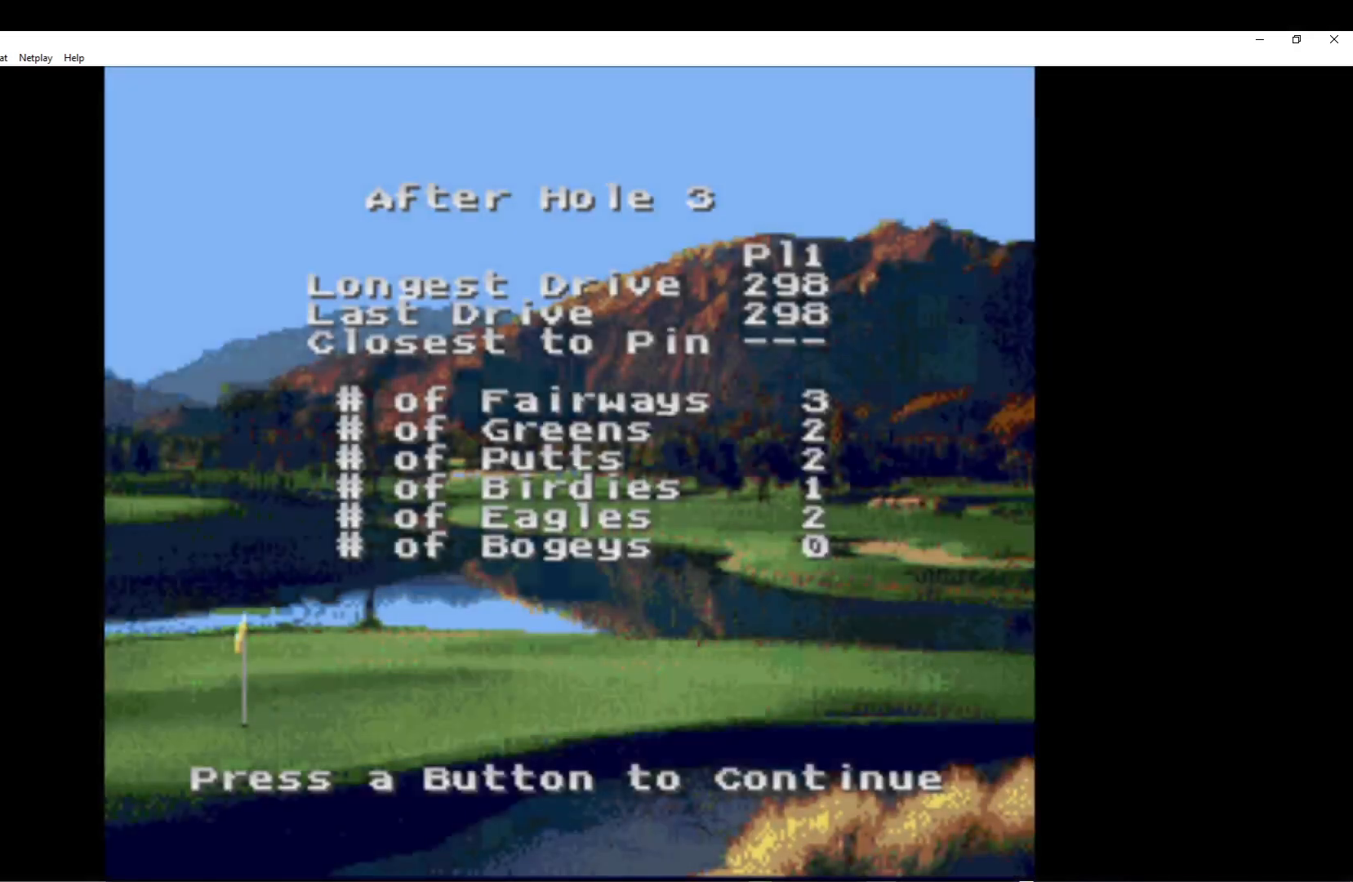
{"buttons": ["A"], "left_stick": "center", "events": [[83, "A", "down"], [217, "A", "up"], [267, "A", "down"], [383, "A", "up"], [483, "A", "down"]]}
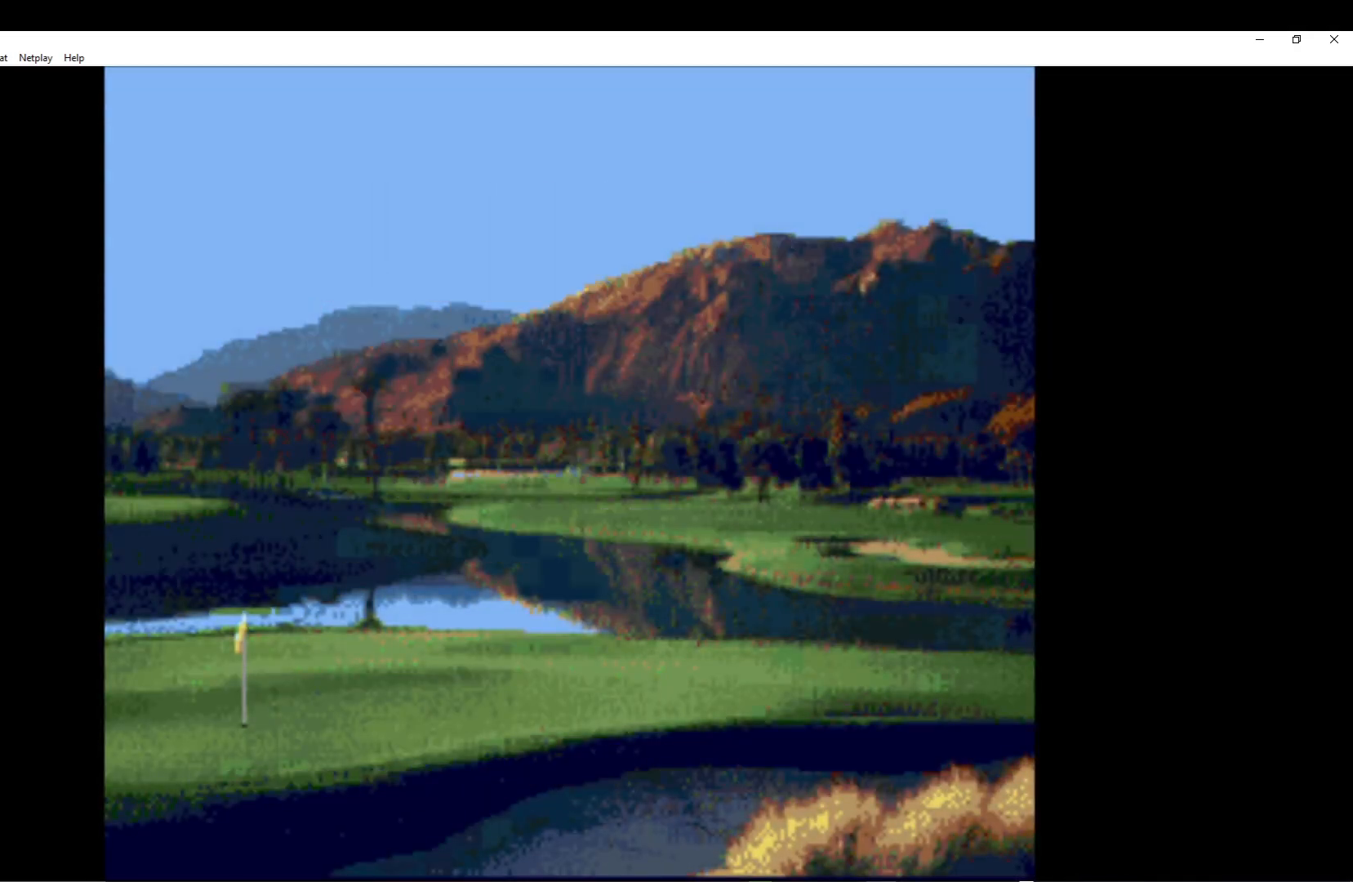
{"buttons": [], "left_stick": "center", "events": [[100, "A", "up"], [167, "A", "down"], [283, "A", "up"], [383, "A", "down"], [467, "A", "up"]]}
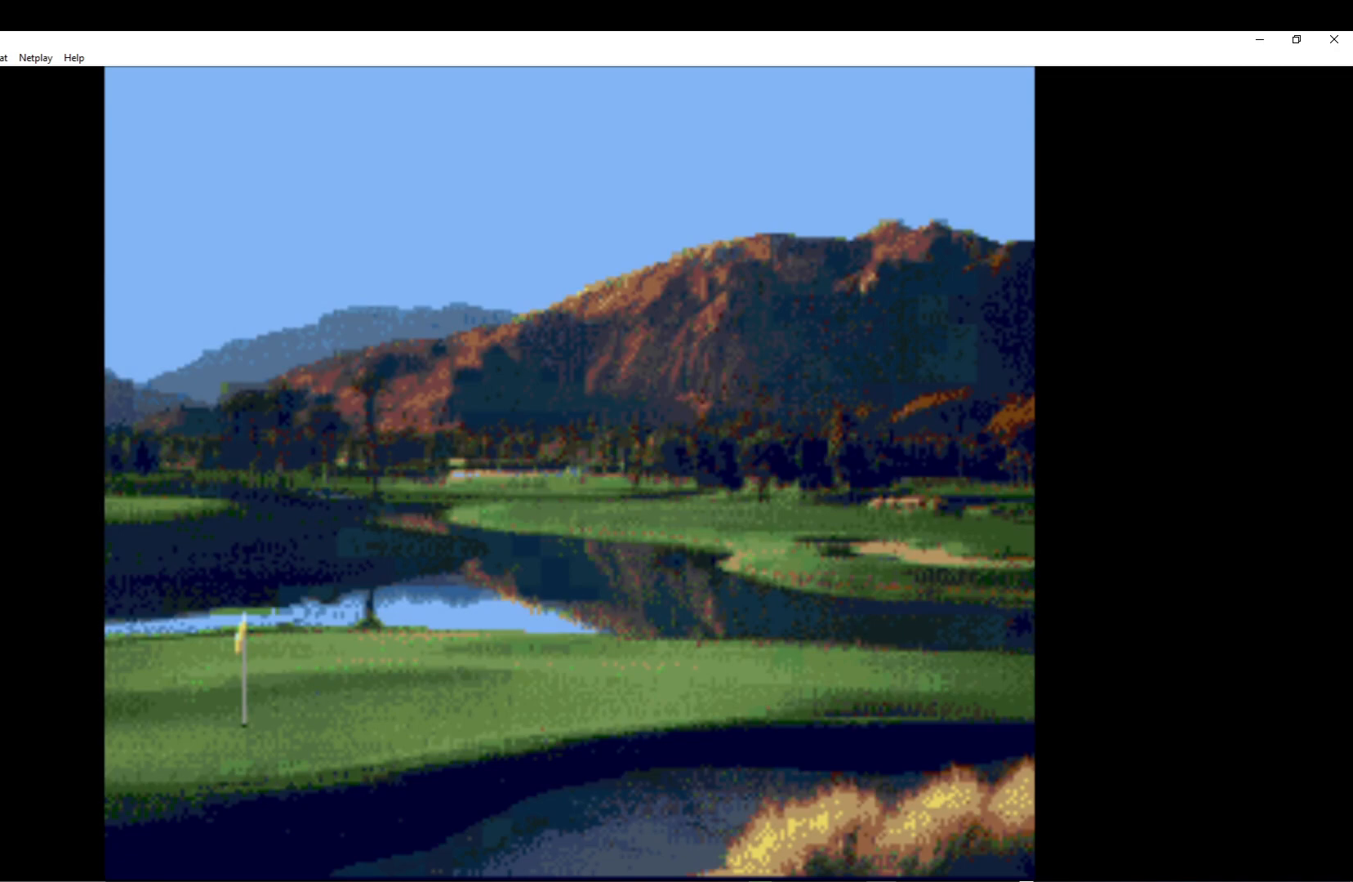
{"buttons": ["A"], "left_stick": "center", "events": [[83, "A", "down"], [183, "A", "up"], [267, "A", "down"], [400, "A", "up"], [467, "A", "down"]]}
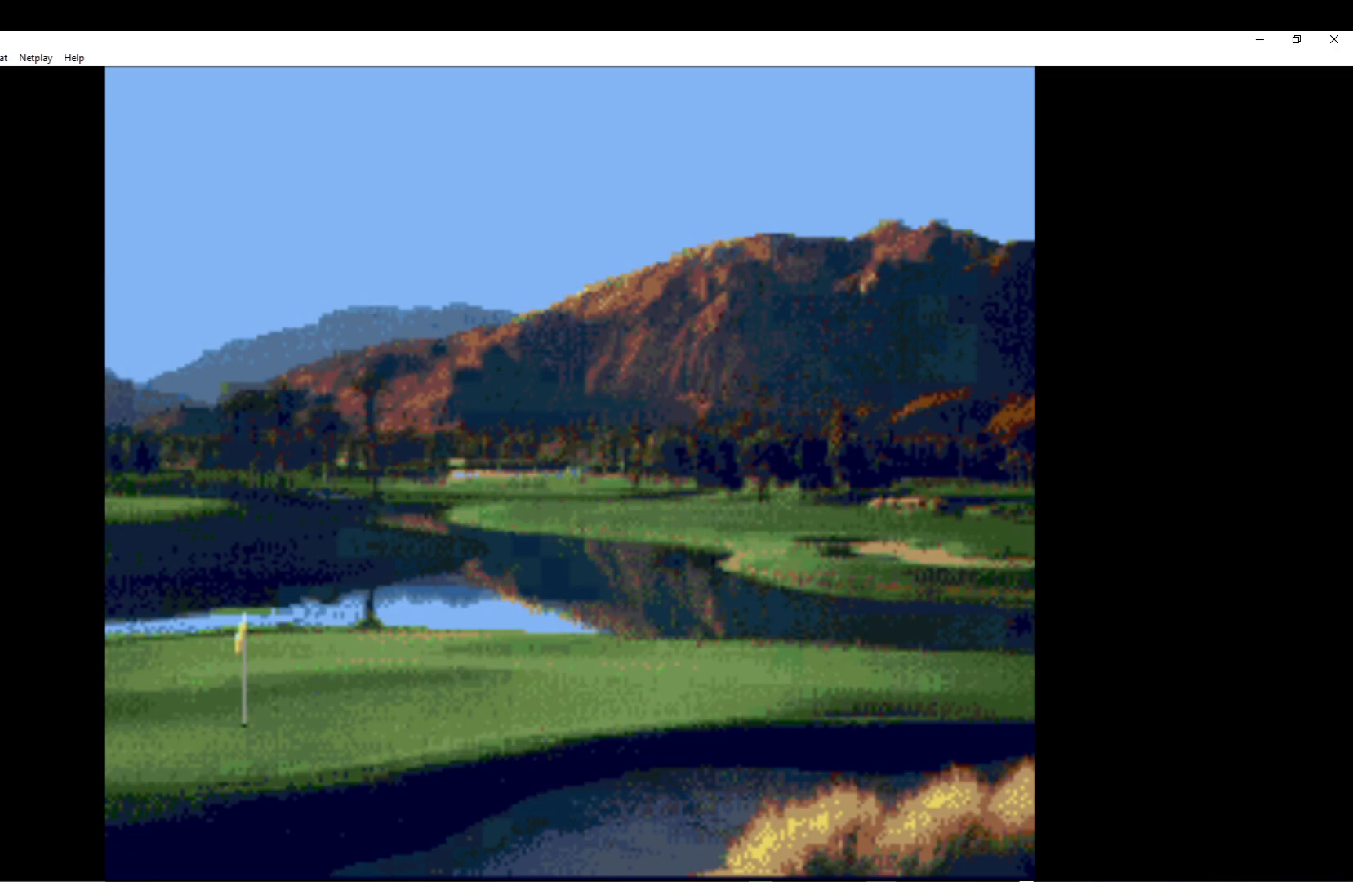
{"buttons": ["A"], "left_stick": "center", "events": [[100, "A", "up"], [183, "A", "down"], [333, "A", "up"], [400, "A", "down"]]}
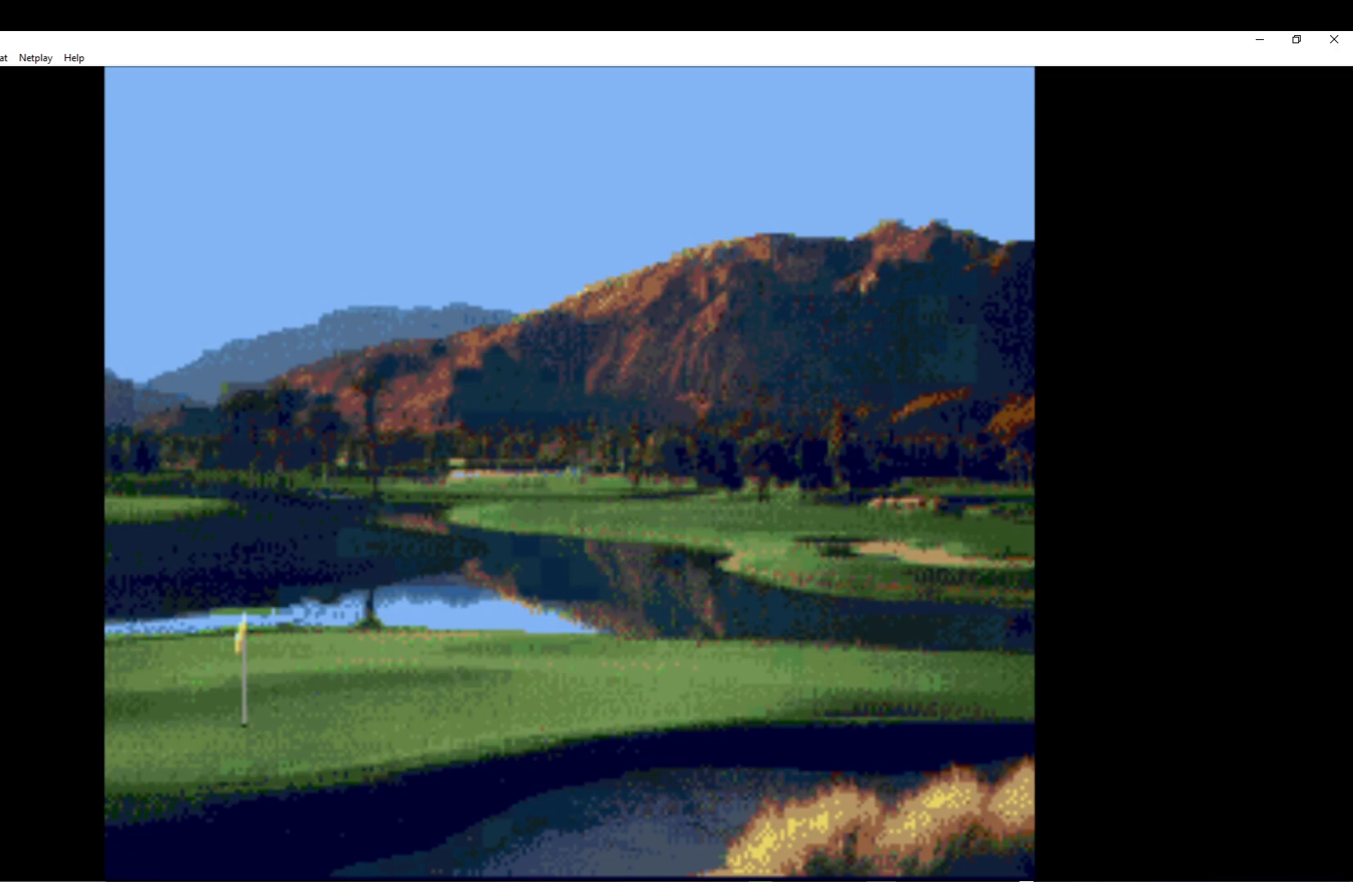
{"buttons": [], "left_stick": "center", "events": [[50, "A", "up"], [117, "A", "down"], [250, "A", "up"], [333, "A", "down"], [483, "A", "up"]]}
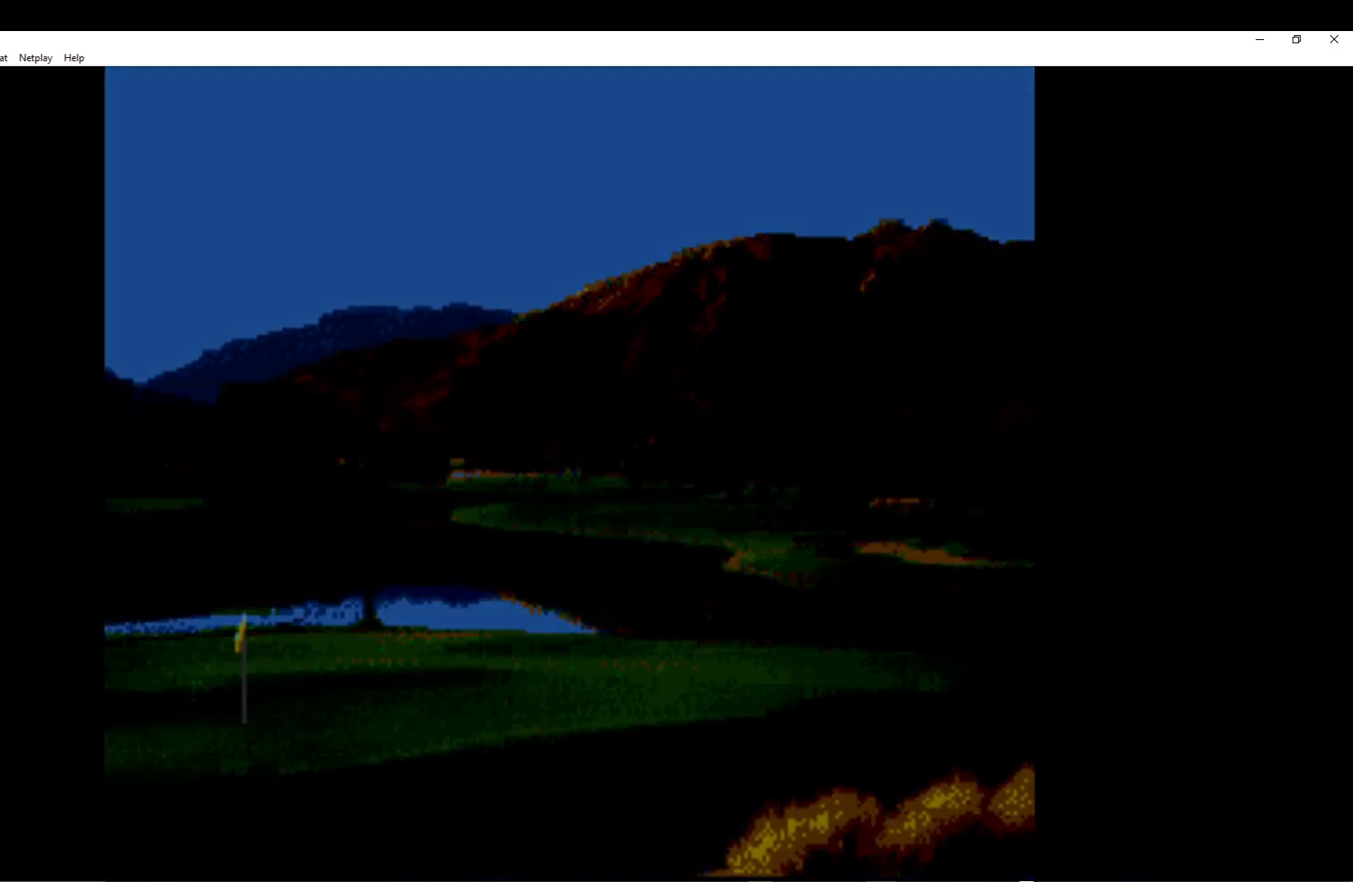
{"buttons": ["A"], "left_stick": "center", "events": [[50, "A", "down"], [183, "A", "up"], [250, "A", "down"], [400, "A", "up"], [467, "A", "down"]]}
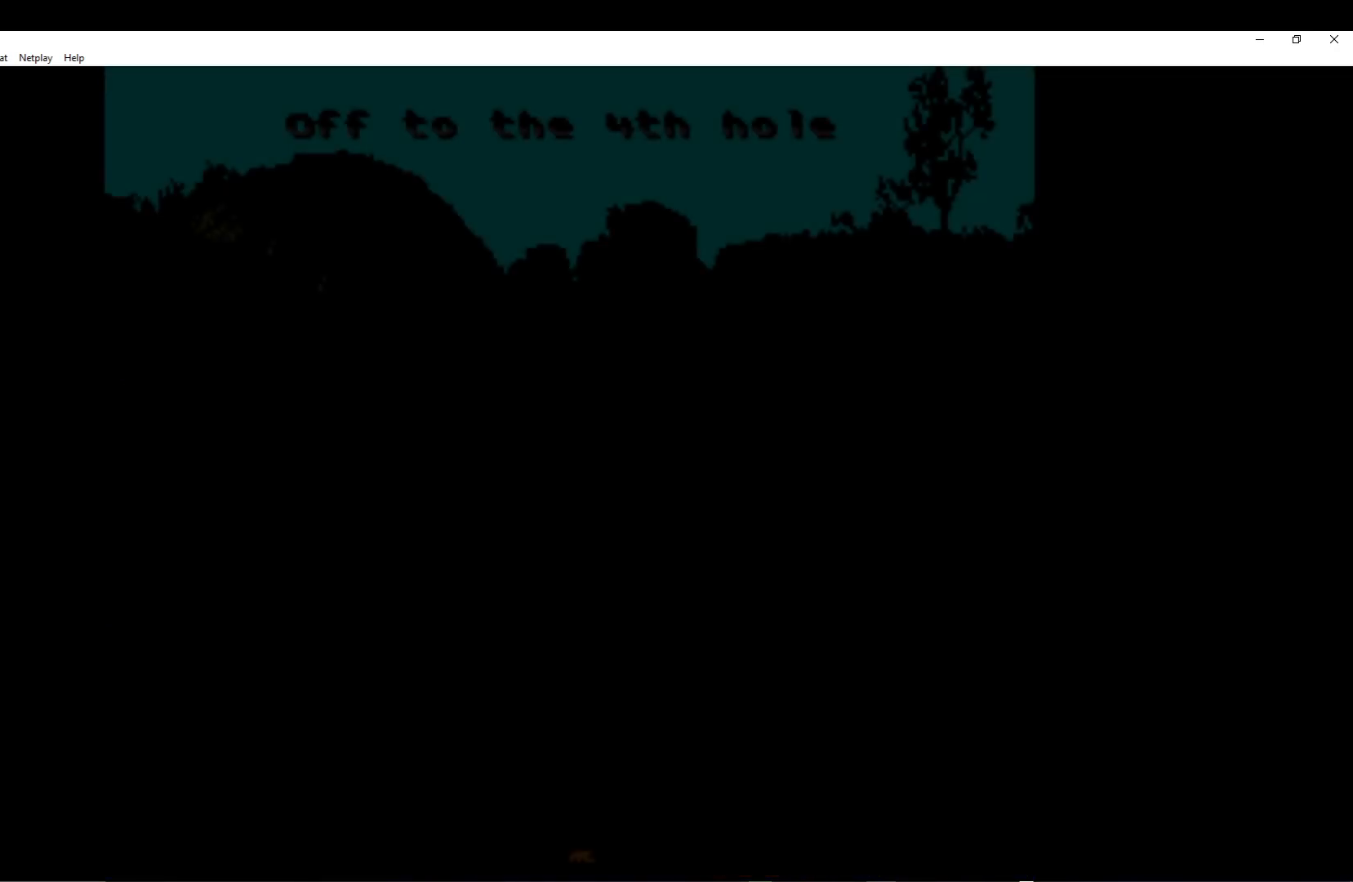
{"buttons": ["A"], "left_stick": "center", "events": [[117, "A", "up"], [167, "A", "down"], [300, "A", "up"], [400, "A", "down"]]}
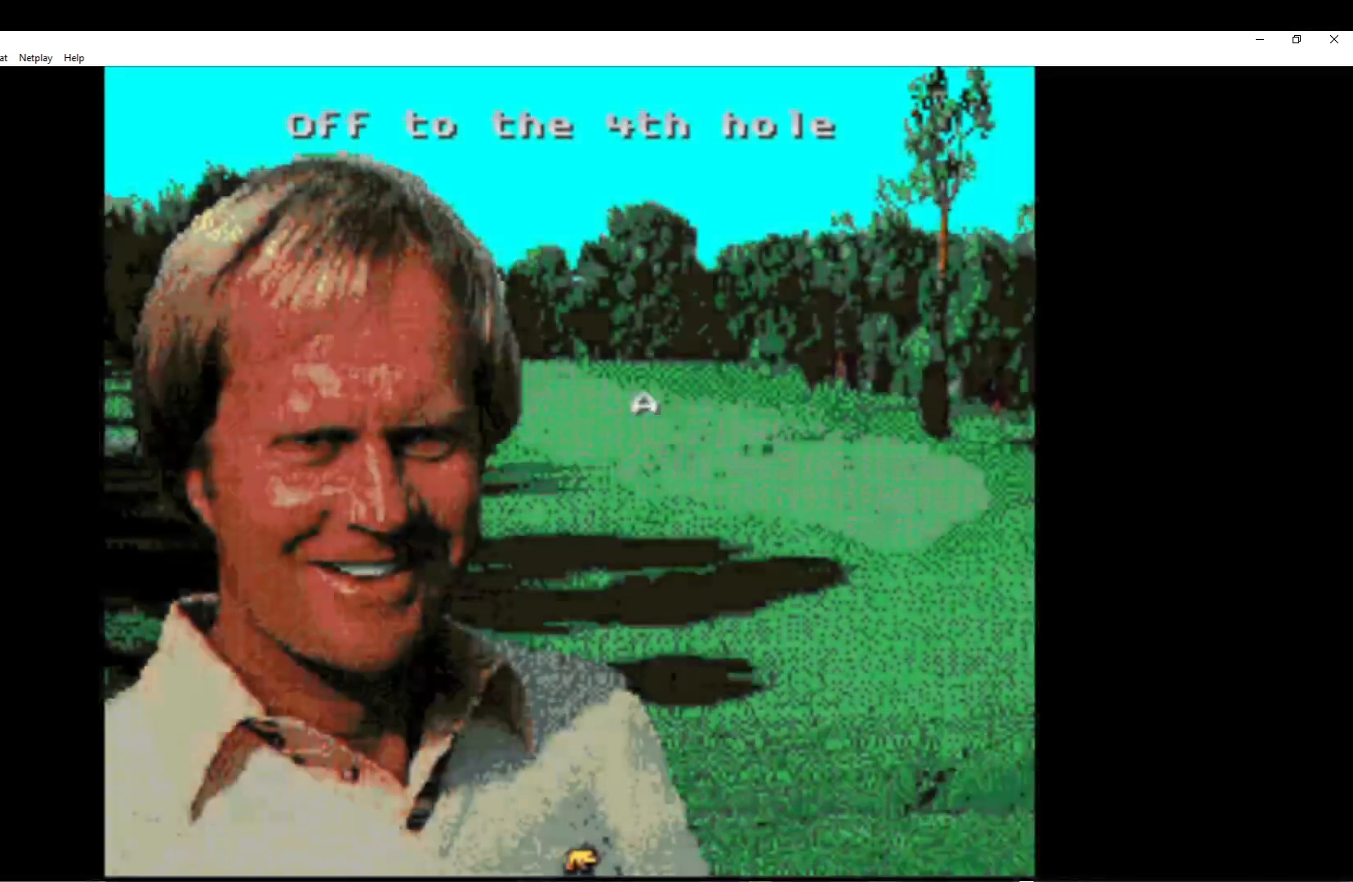
{"buttons": ["A"], "left_stick": "center", "events": [[17, "A", "up"], [83, "A", "down"], [250, "A", "up"], [317, "A", "down"]]}
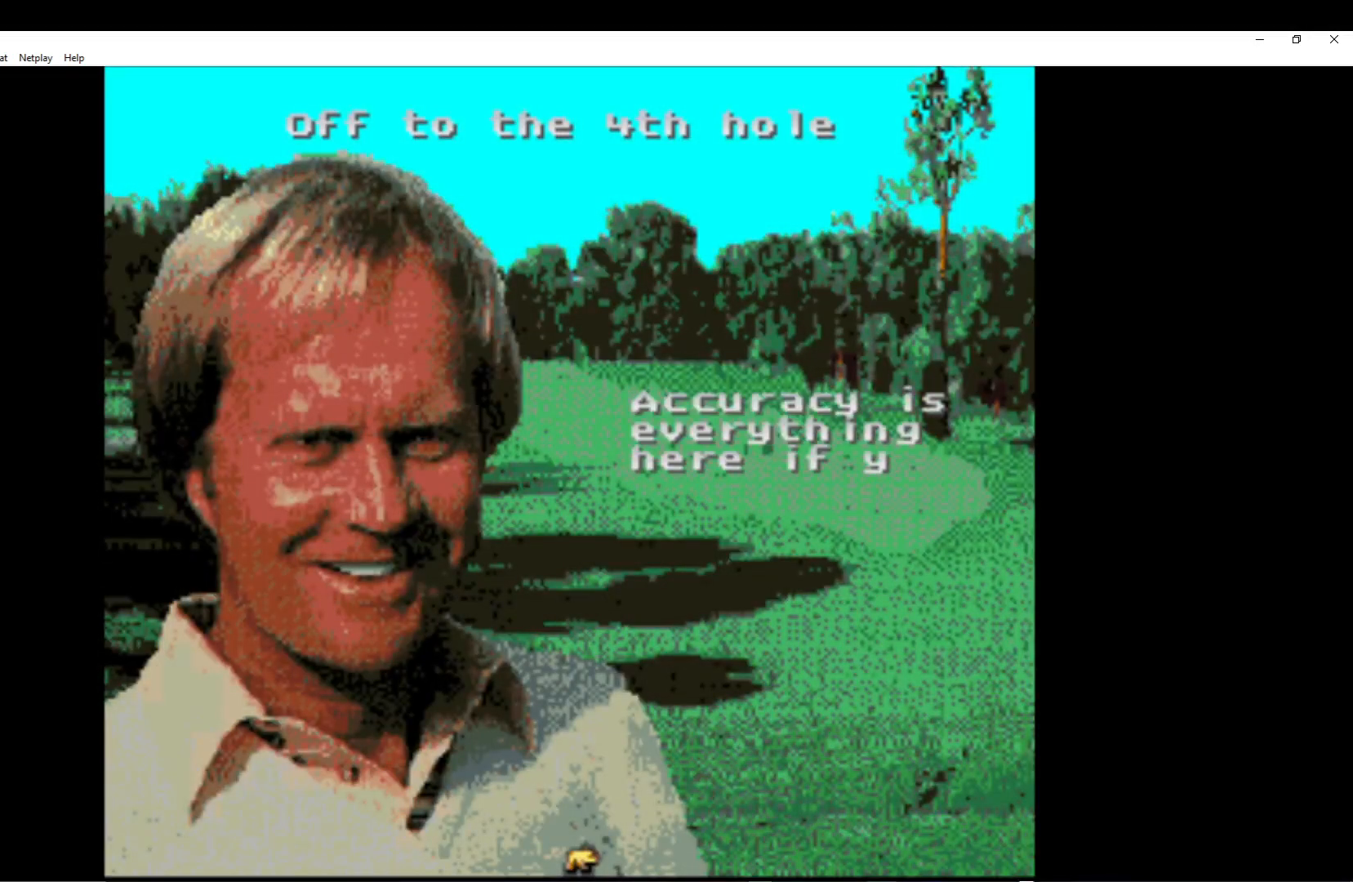
{"buttons": ["A"], "left_stick": "center", "events": [[150, "A", "up"], [200, "A", "down"], [367, "A", "up"], [433, "A", "down"]]}
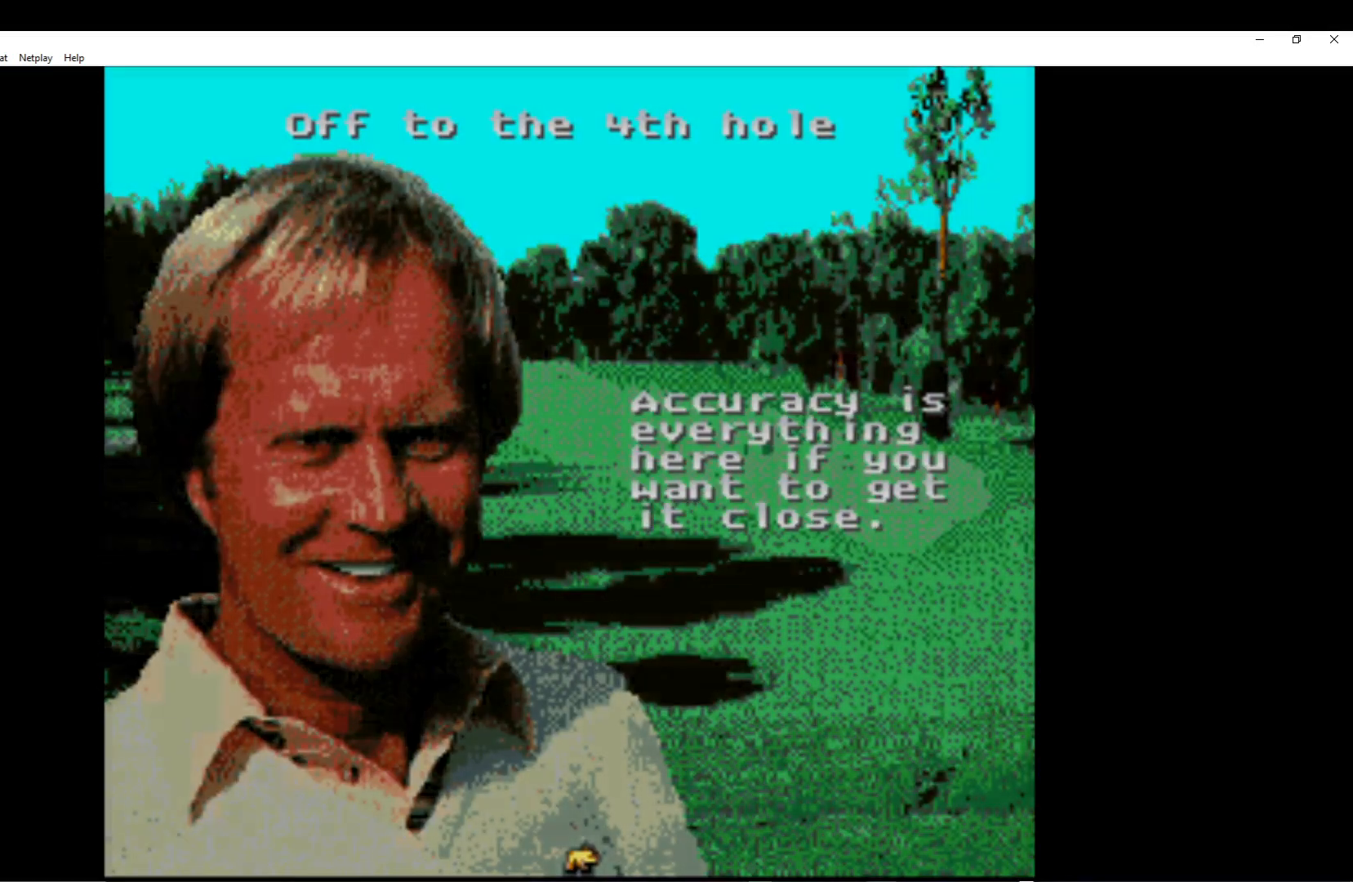
{"buttons": [], "left_stick": "center", "events": [[67, "A", "up"], [150, "A", "down"], [283, "A", "up"], [350, "A", "down"], [450, "A", "up"]]}
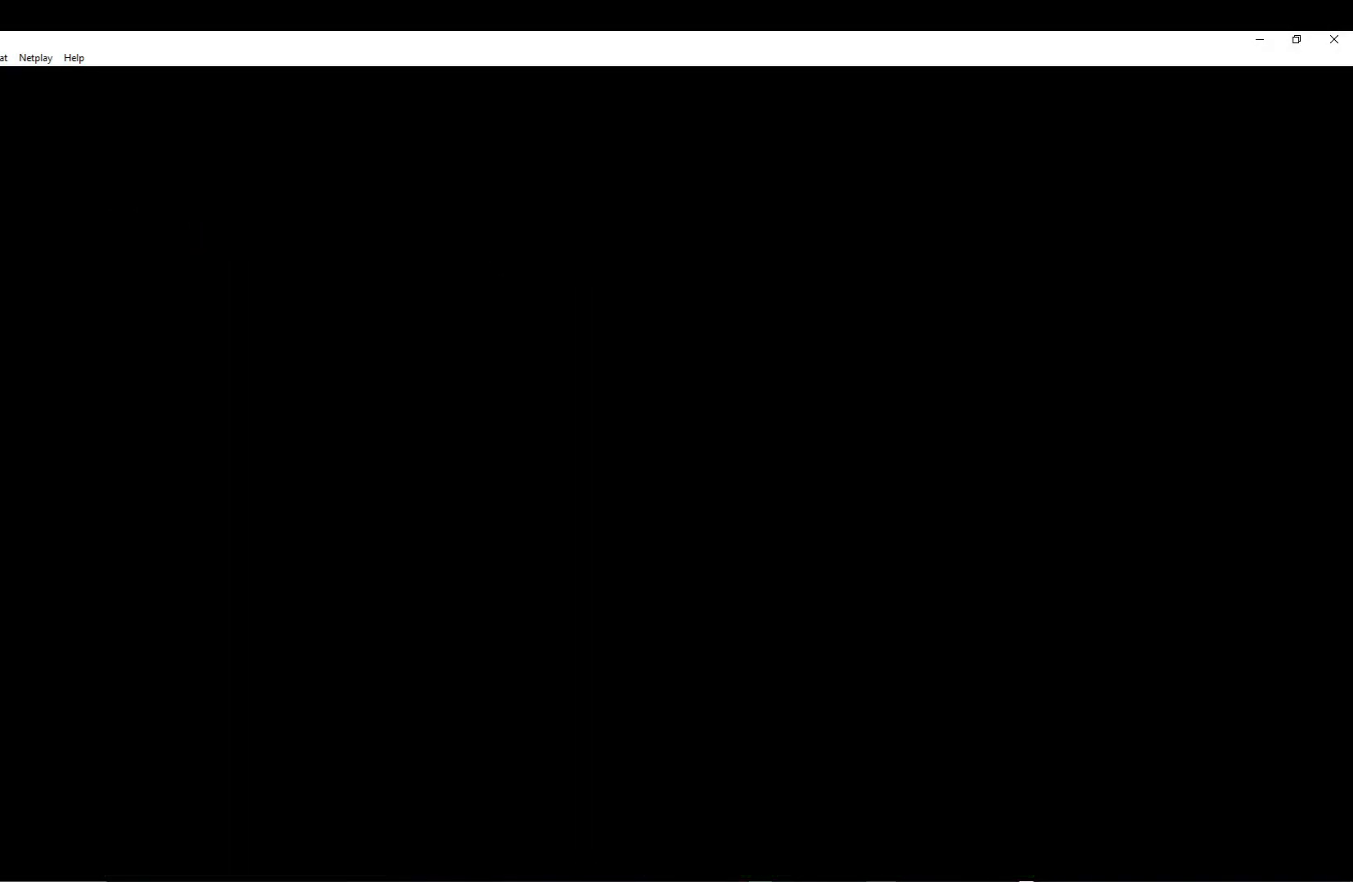
{"buttons": ["A"], "left_stick": "center", "events": [[33, "A", "down"], [150, "A", "up"], [250, "A", "down"], [367, "A", "up"], [450, "A", "down"]]}
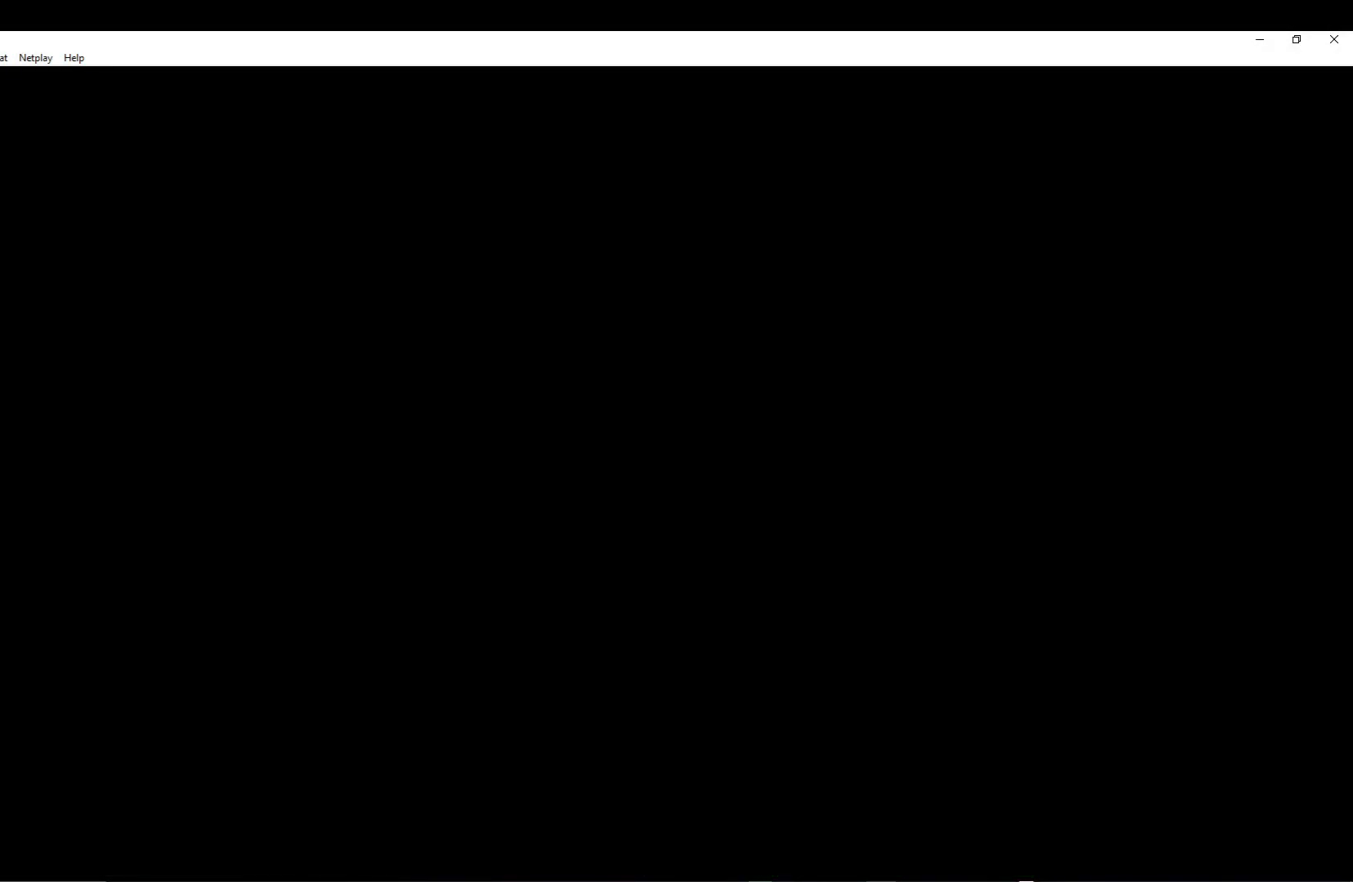
{"buttons": [], "left_stick": "center", "events": [[83, "A", "up"], [150, "A", "down"], [300, "A", "up"], [367, "A", "down"], [500, "A", "up"]]}
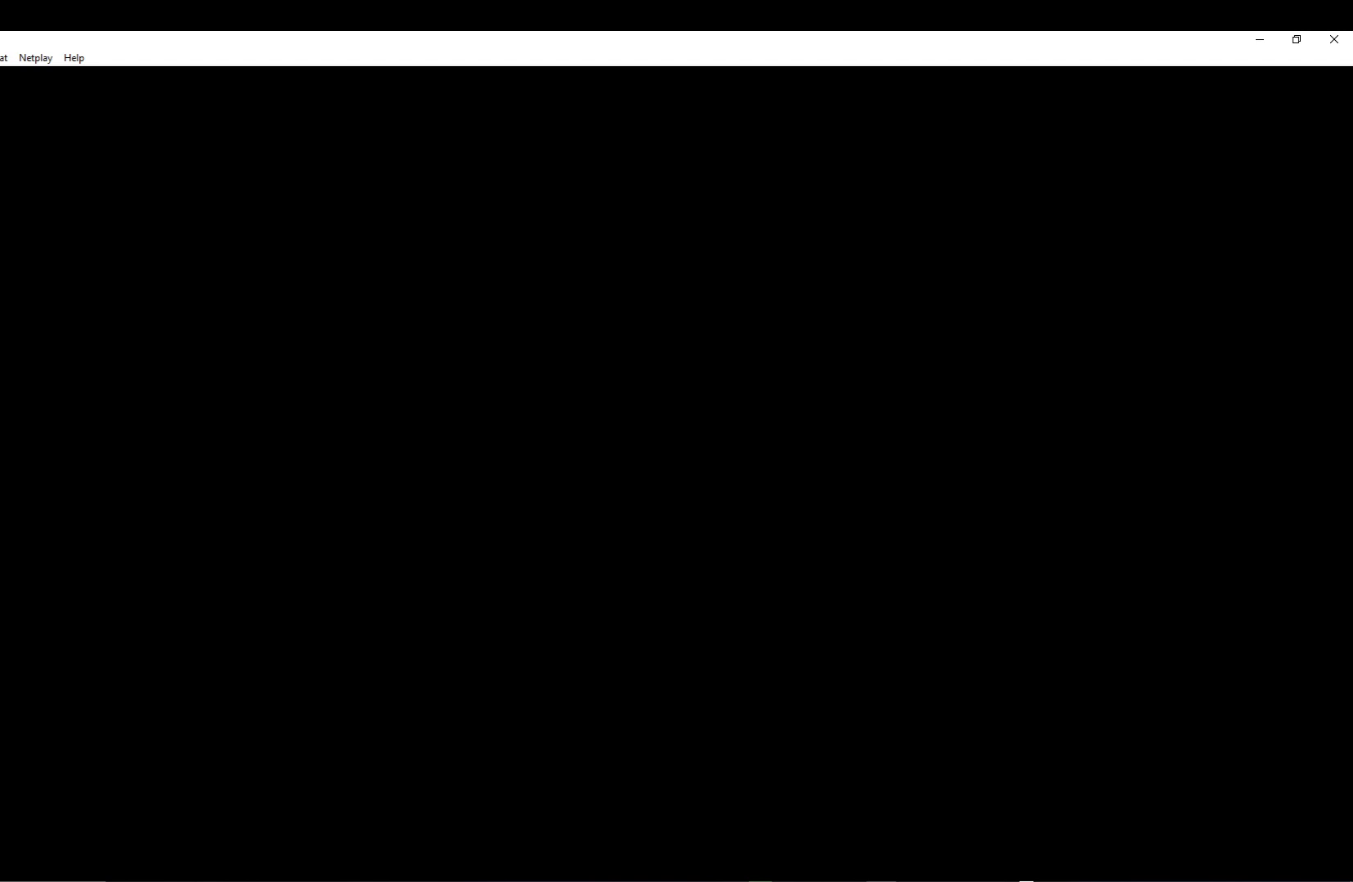
{"buttons": ["A"], "left_stick": "center", "events": [[83, "A", "down"], [217, "A", "up"], [283, "A", "down"], [417, "A", "up"], [483, "A", "down"]]}
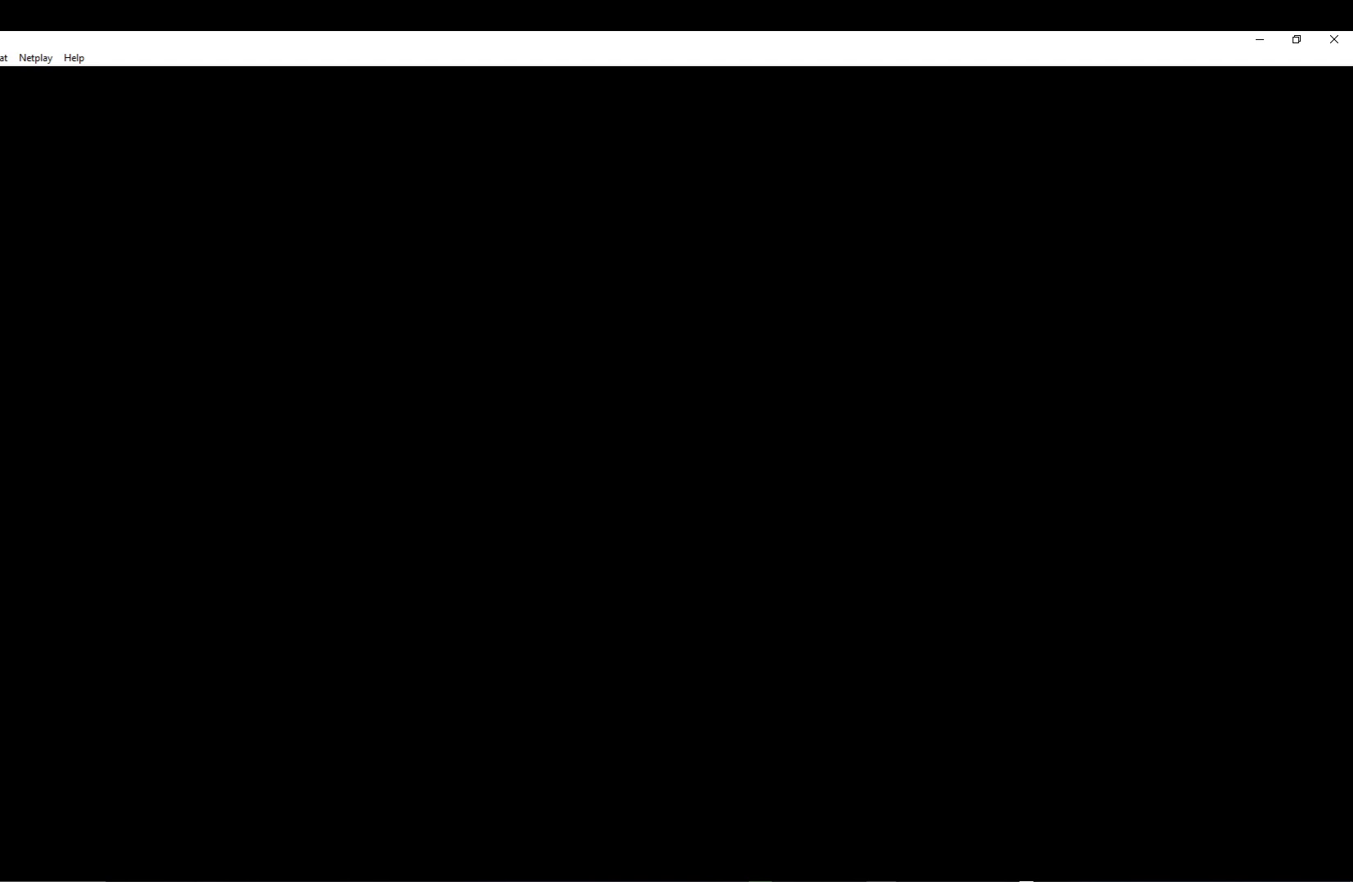
{"buttons": [], "left_stick": "center", "events": [[100, "A", "up"], [167, "A", "down"], [250, "A", "up"], [350, "A", "down"], [433, "A", "up"]]}
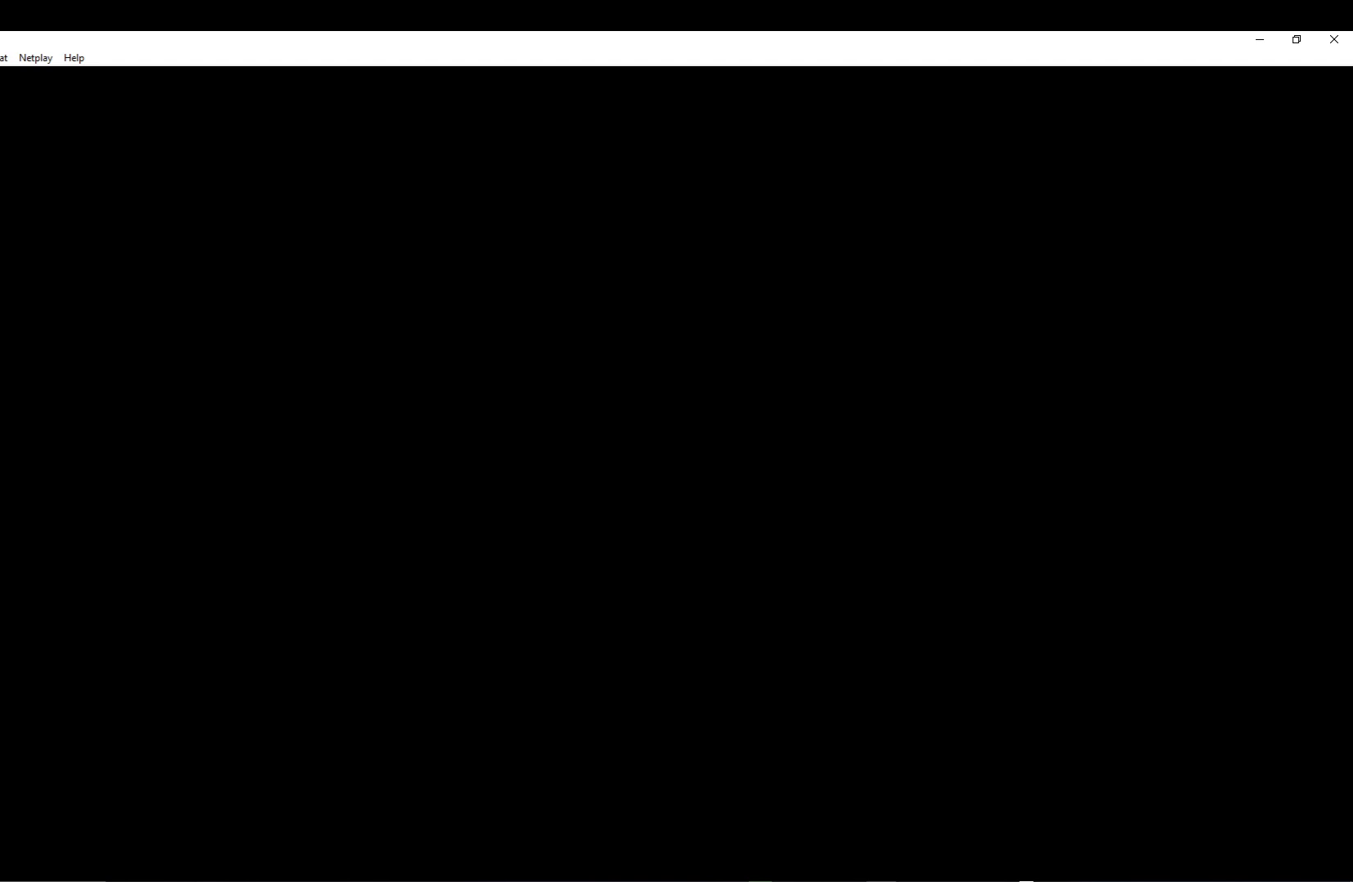
{"buttons": ["A"], "left_stick": "center", "events": [[17, "A", "down"], [117, "A", "up"], [183, "A", "down"], [300, "A", "up"], [367, "A", "down"]]}
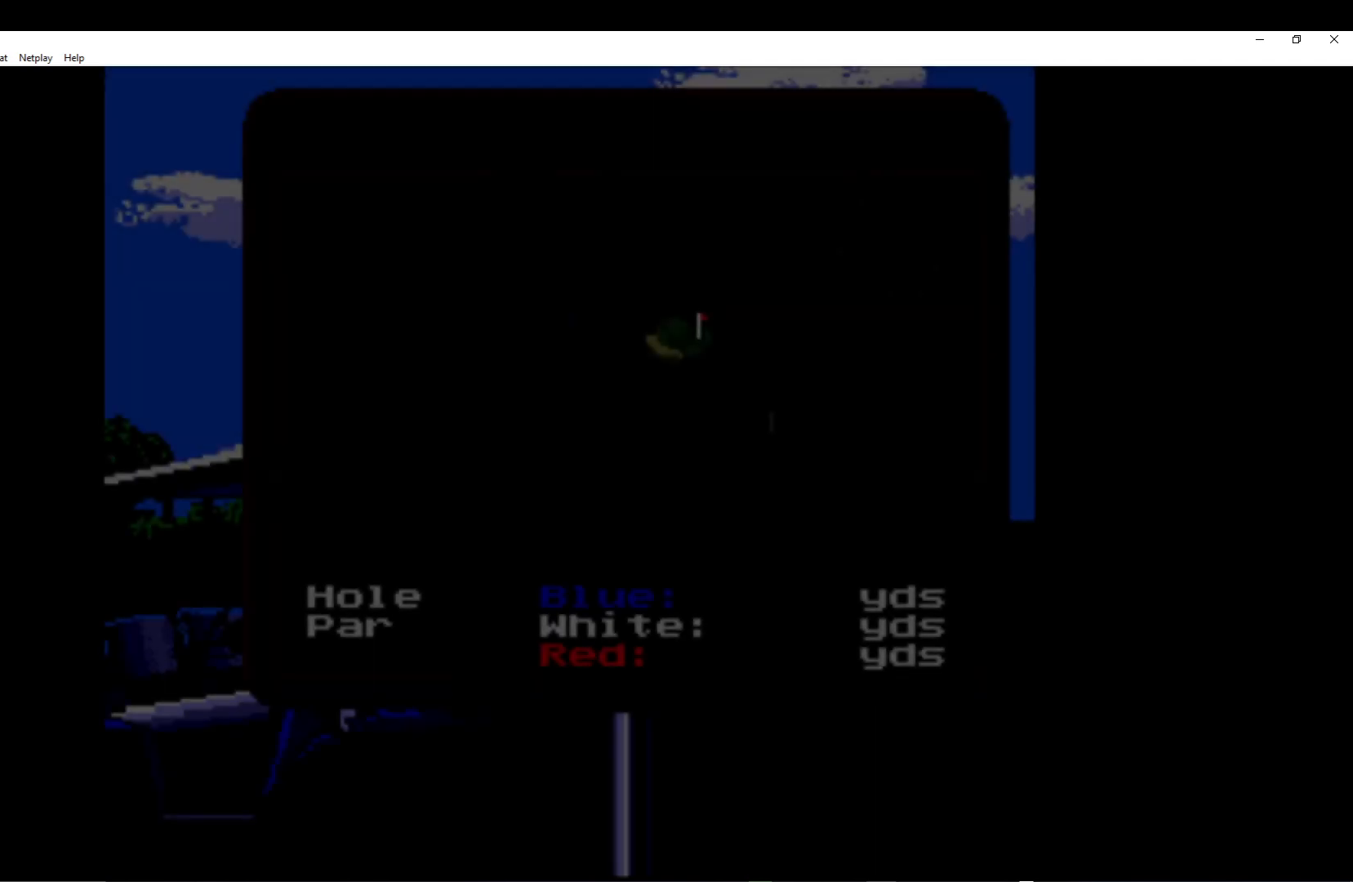
{"buttons": [], "left_stick": "center", "events": [[150, "A", "up"], [233, "A", "down"], [317, "A", "up"], [417, "A", "down"], [500, "A", "up"]]}
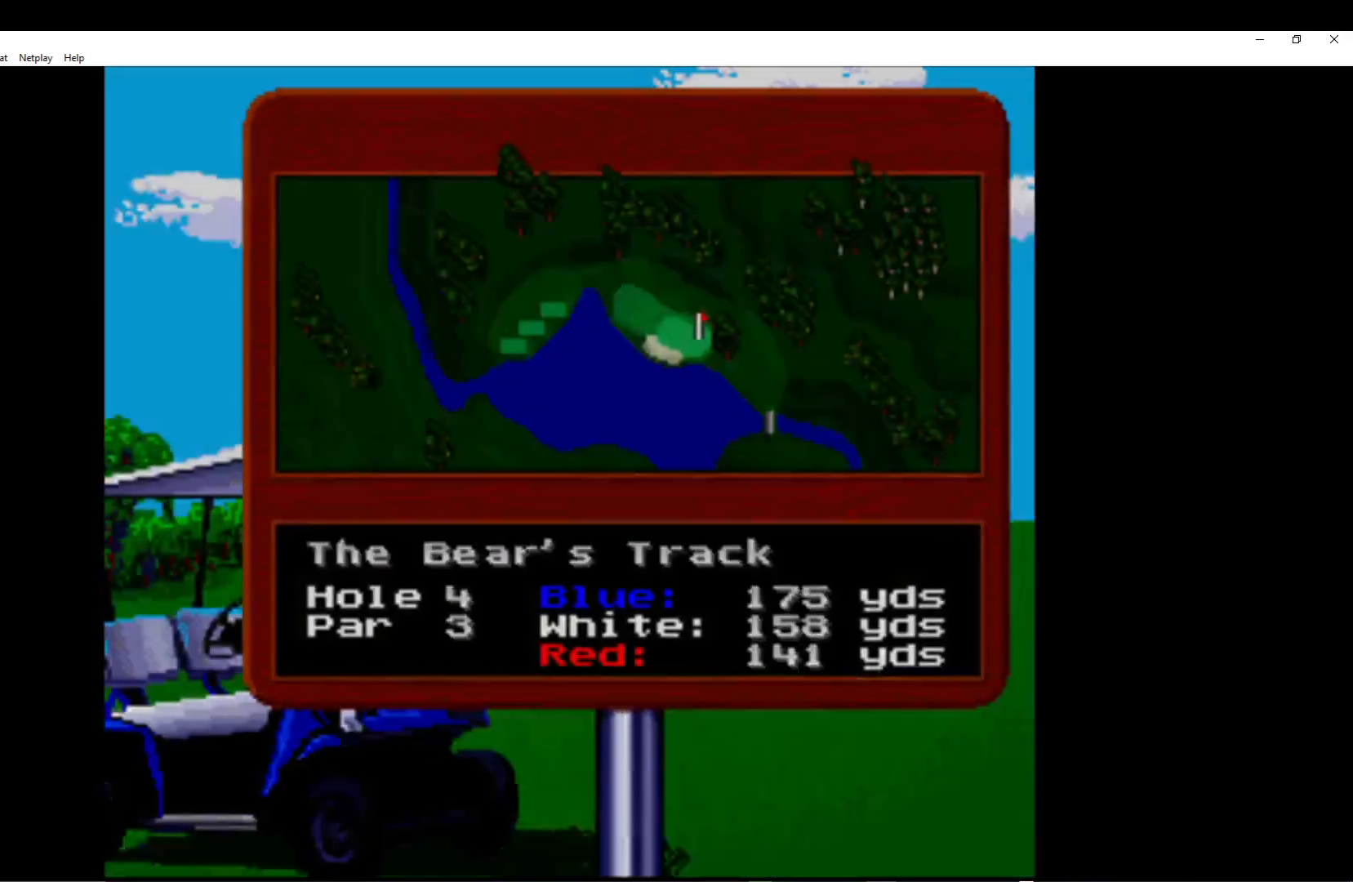
{"buttons": ["A"], "left_stick": "center", "events": [[83, "A", "down"], [183, "A", "up"], [250, "A", "down"], [367, "A", "up"], [433, "A", "down"]]}
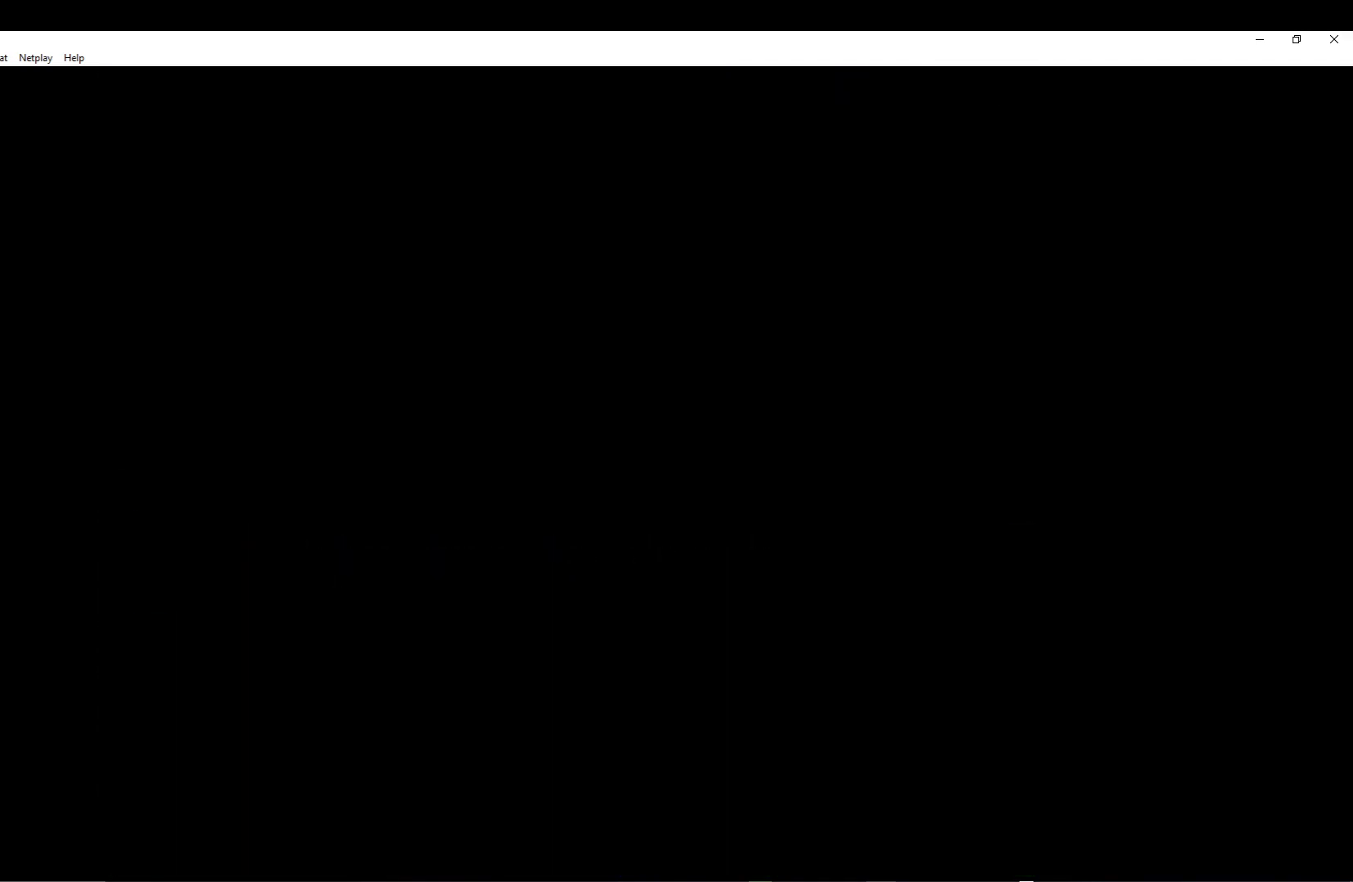
{"buttons": [], "left_stick": "center", "events": [[50, "A", "up"], [100, "A", "down"], [233, "A", "up"], [300, "A", "down"], [433, "A", "up"]]}
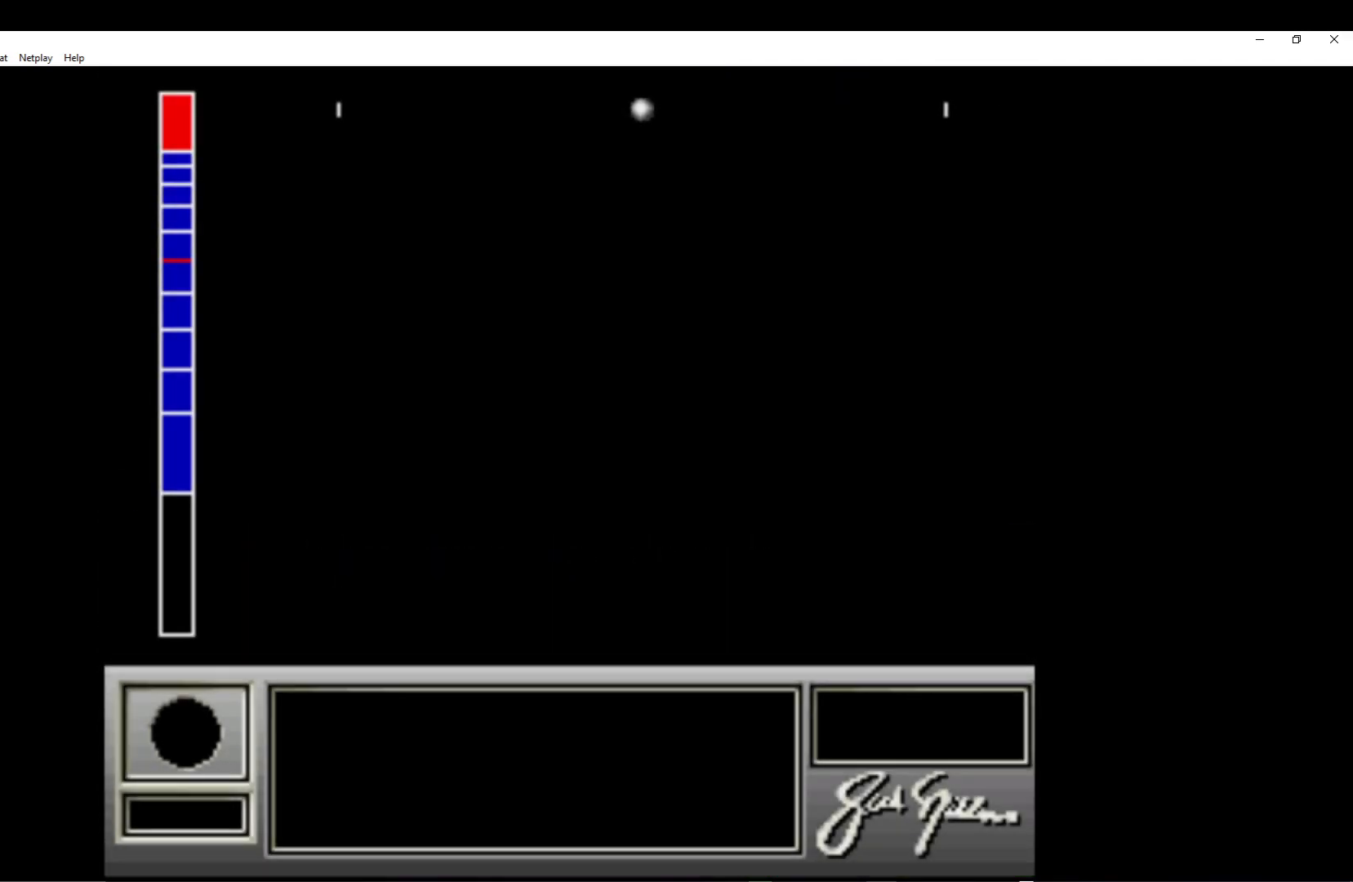
{"buttons": [], "left_stick": "center", "events": [[17, "A", "down"], [133, "A", "up"], [200, "A", "down"], [350, "A", "up"]]}